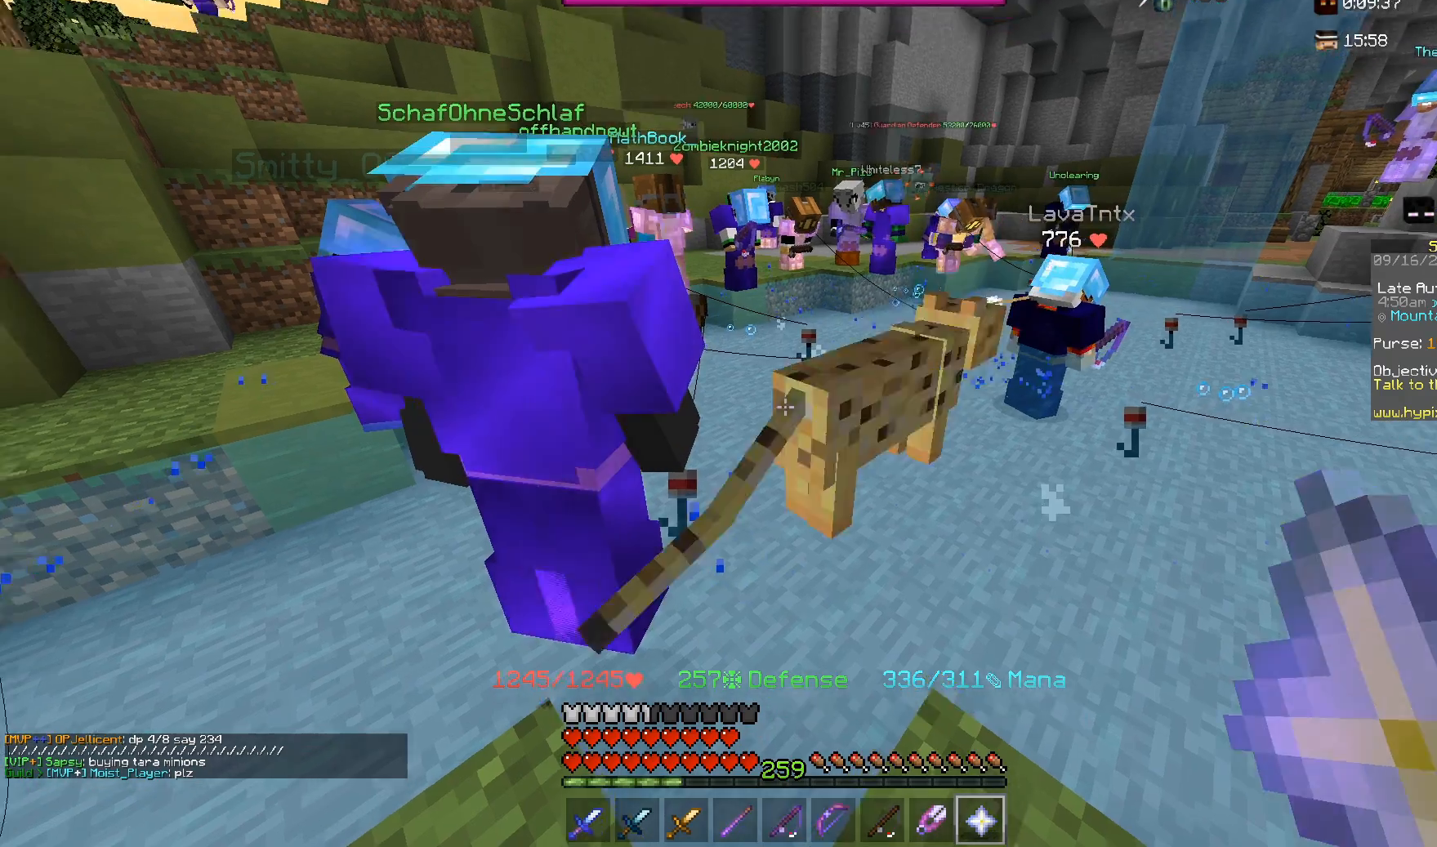
Gameplay with keyboard and mouse; each line is a JSON object with the keys and mouse buttons held at the frame after it. "events" lists presses ("down") and releases ("up") of "a", "d", "s", "space", "w", "mouse_left" and "mouse_right" between this image and that frame as [ms after this image, input, new state], when the widget could be followed in between. "mouse_left", "mouse_right" = the "left", "right" buttons of the "mouse" list. No other keys are recorded. Fast repeated clicks can show as one long hold. Mouse movement is not recorded.
{"keys": ["d", "w"], "mouse": [], "events": [[433, "w", "down"], [500, "d", "down"]]}
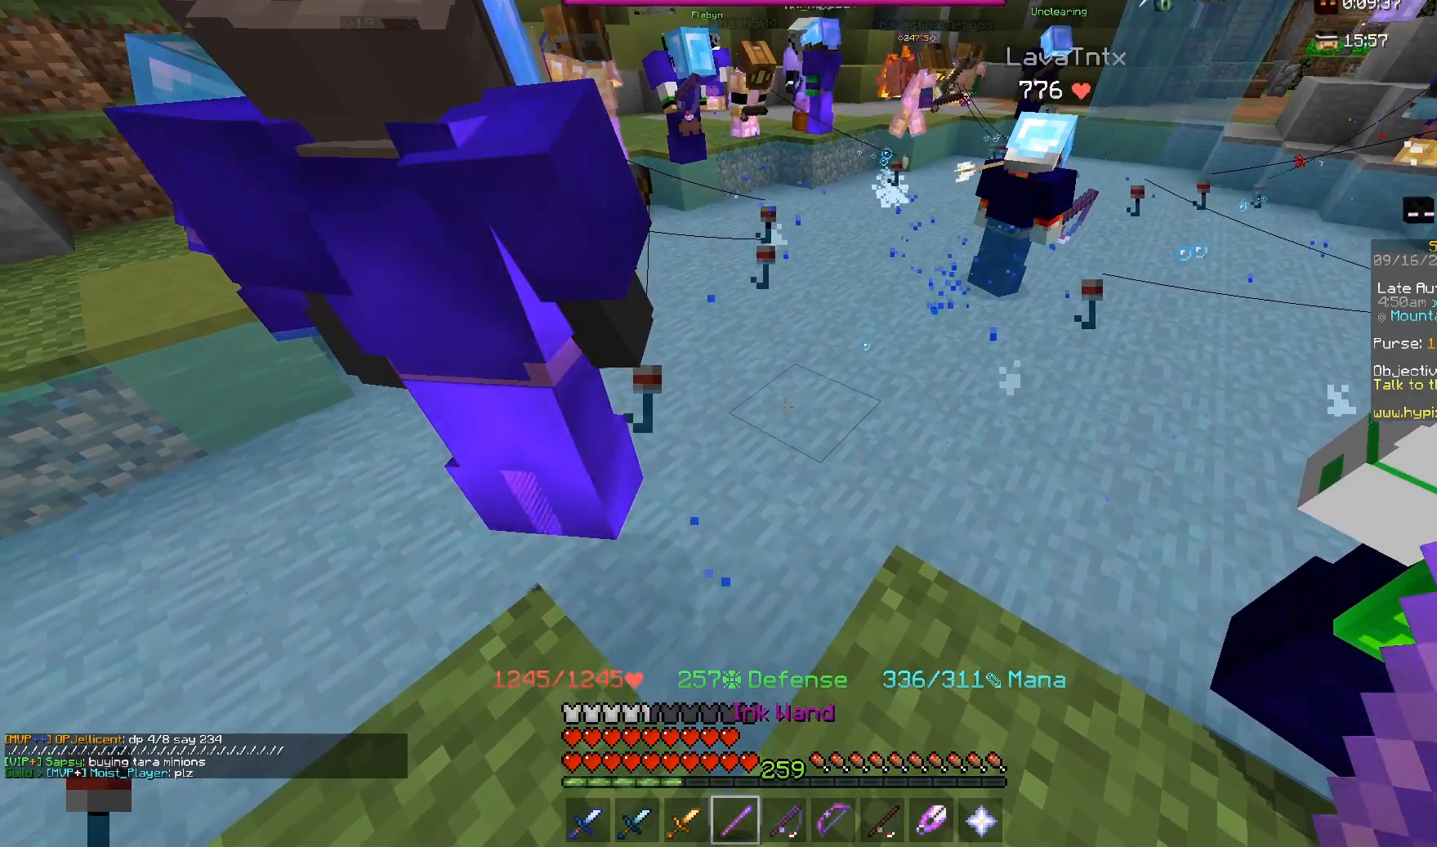
{"keys": [], "mouse": [], "events": [[317, "d", "up"], [500, "w", "up"]]}
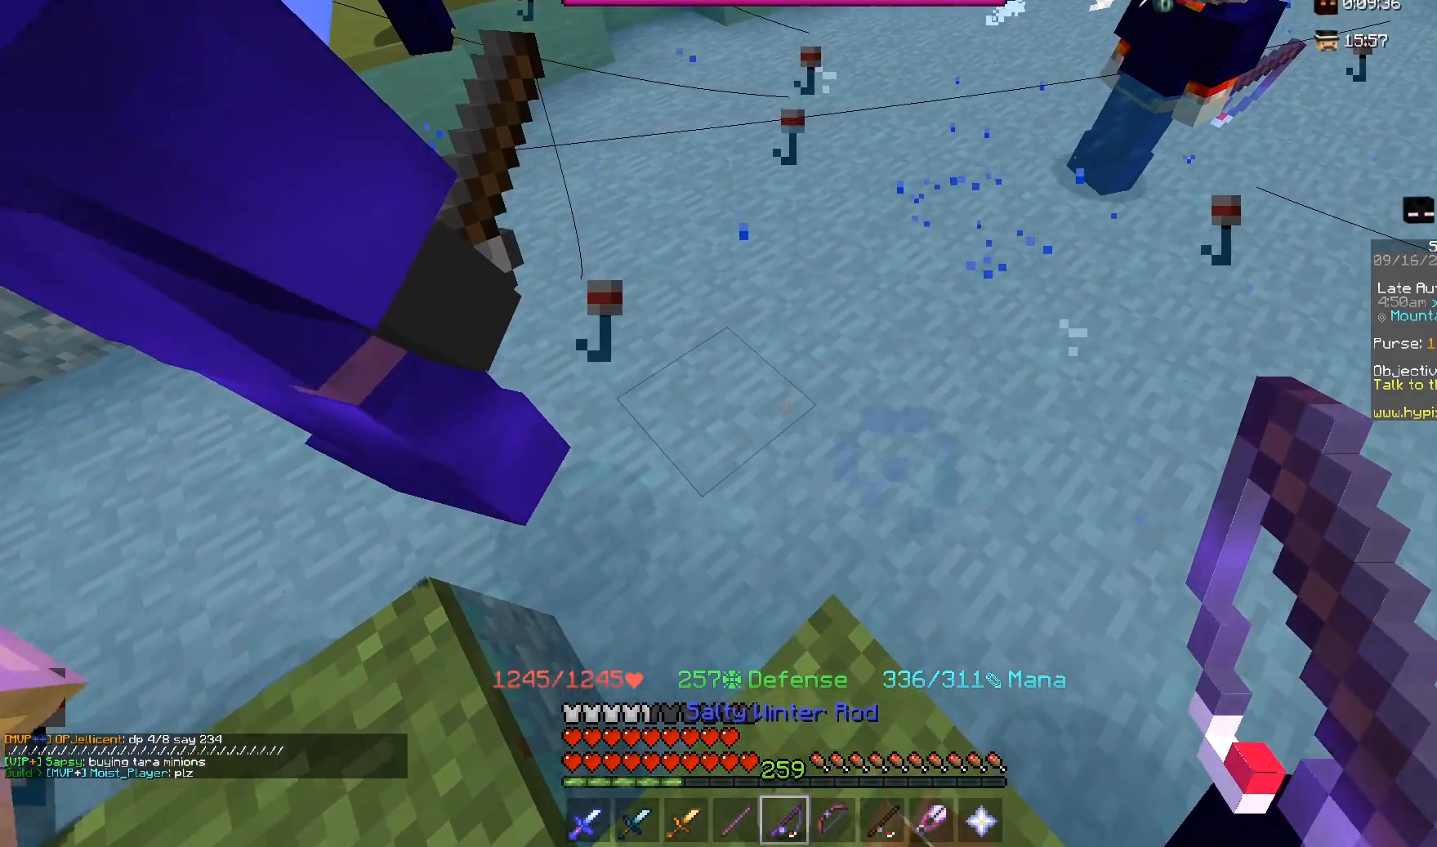
{"keys": ["s"], "mouse": [], "events": [[100, "mouse_right", "down"], [283, "mouse_right", "up"], [383, "s", "down"]]}
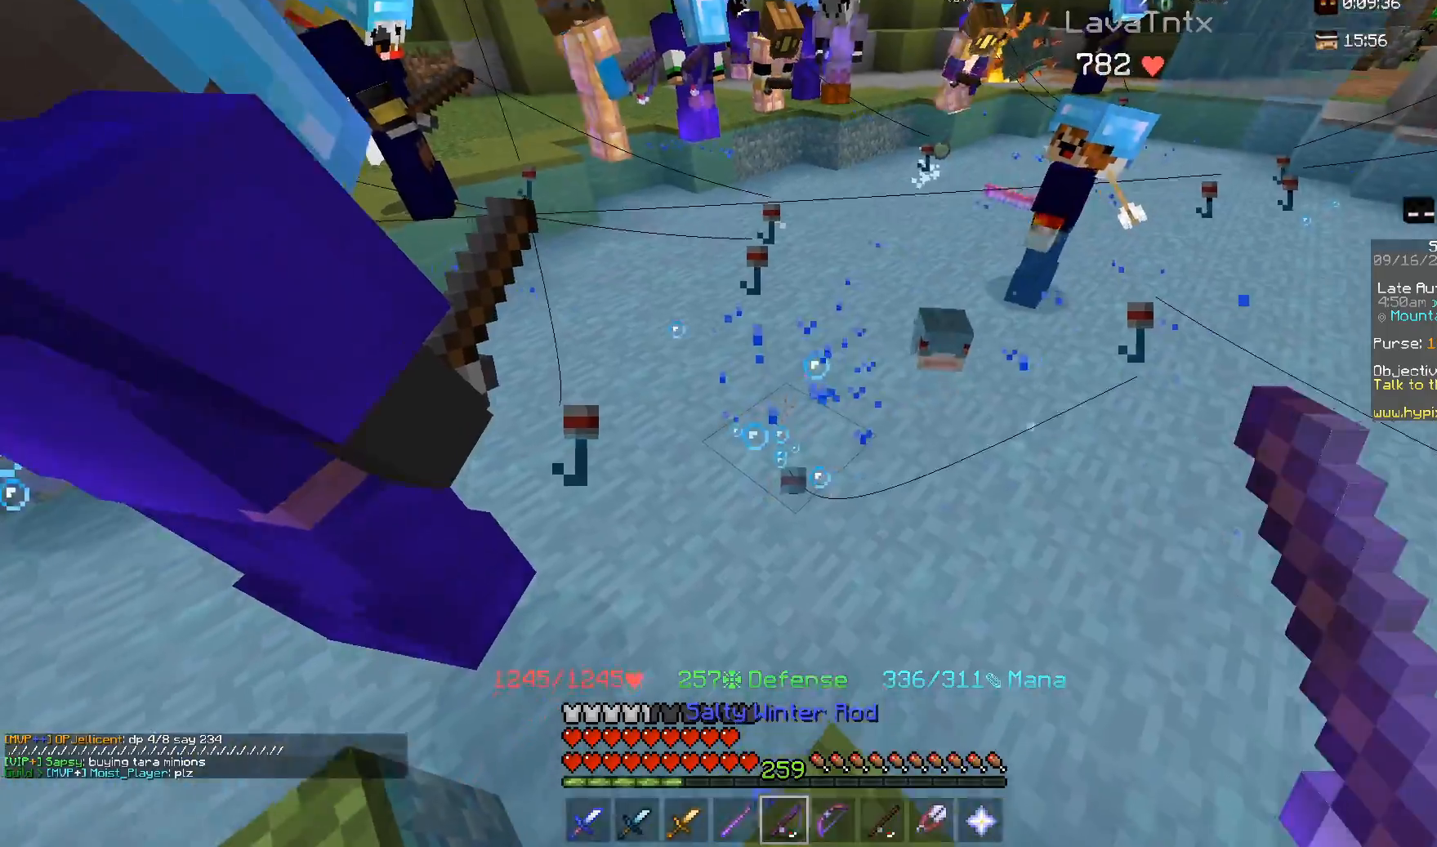
{"keys": [], "mouse": [], "events": [[233, "s", "up"]]}
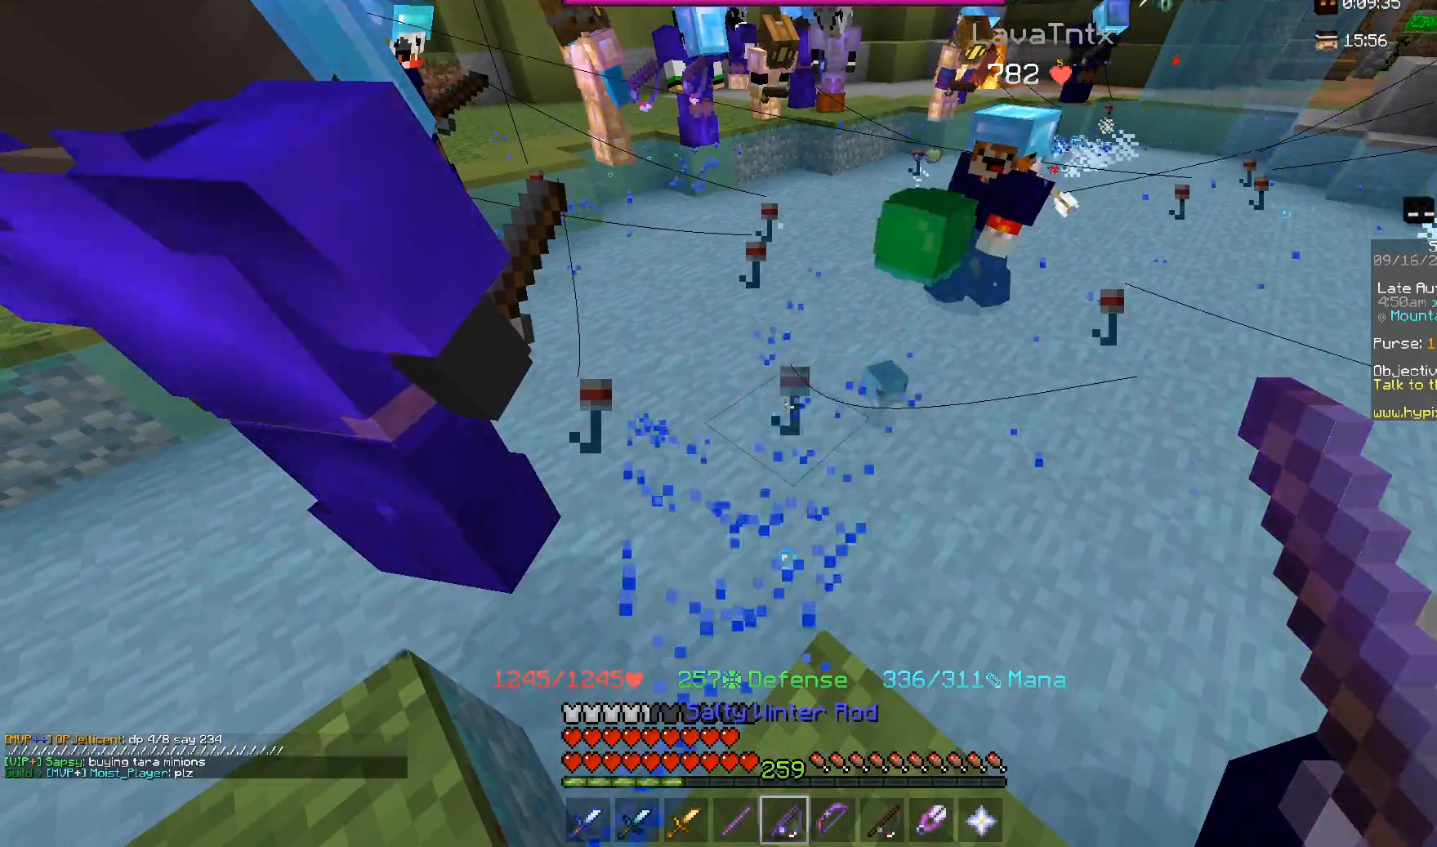
{"keys": [], "mouse": [], "events": [[350, "a", "down"], [500, "a", "up"]]}
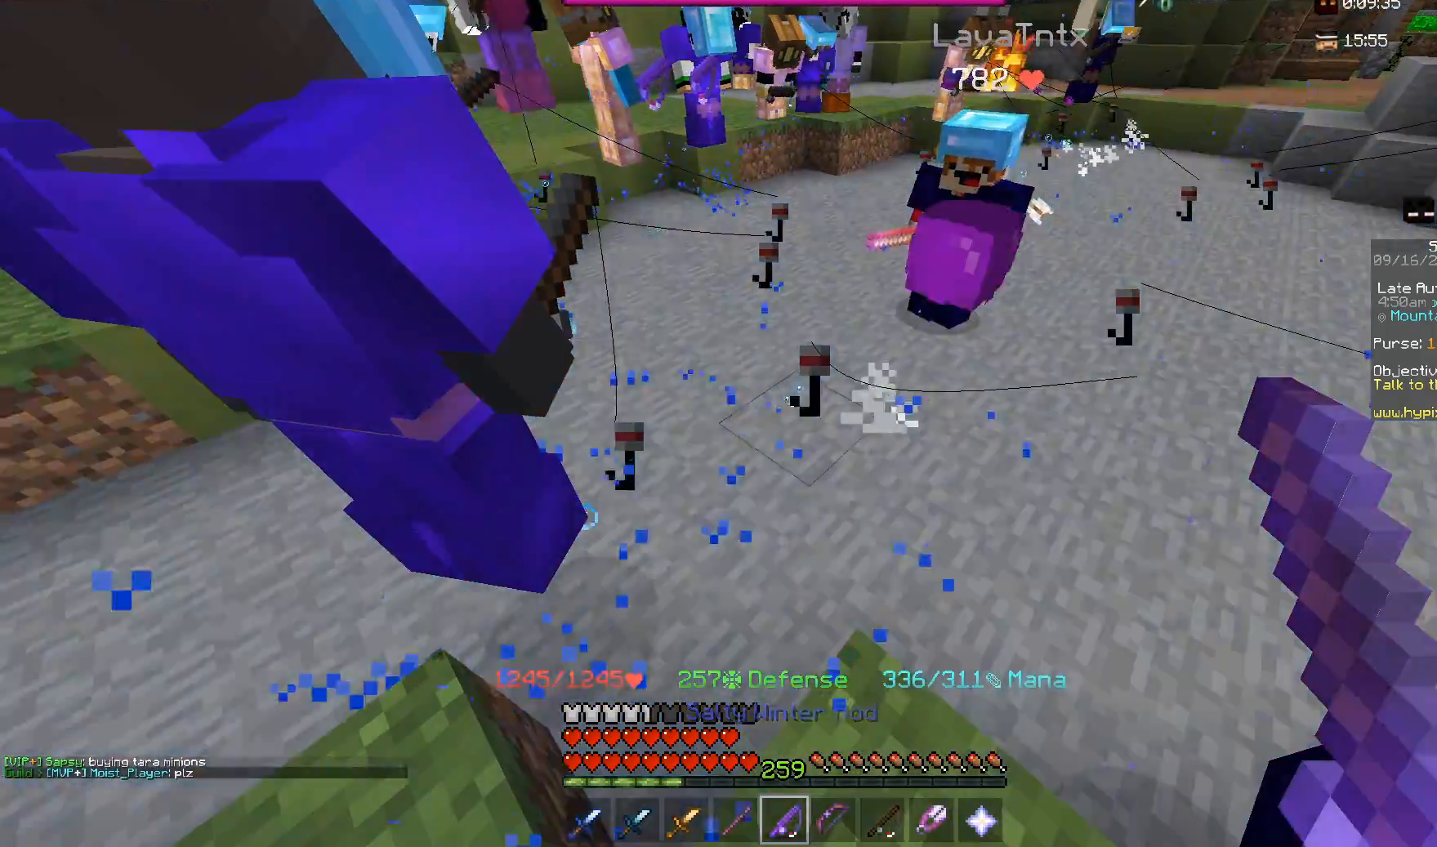
{"keys": ["d", "s"], "mouse": [], "events": [[350, "d", "down"], [450, "s", "down"]]}
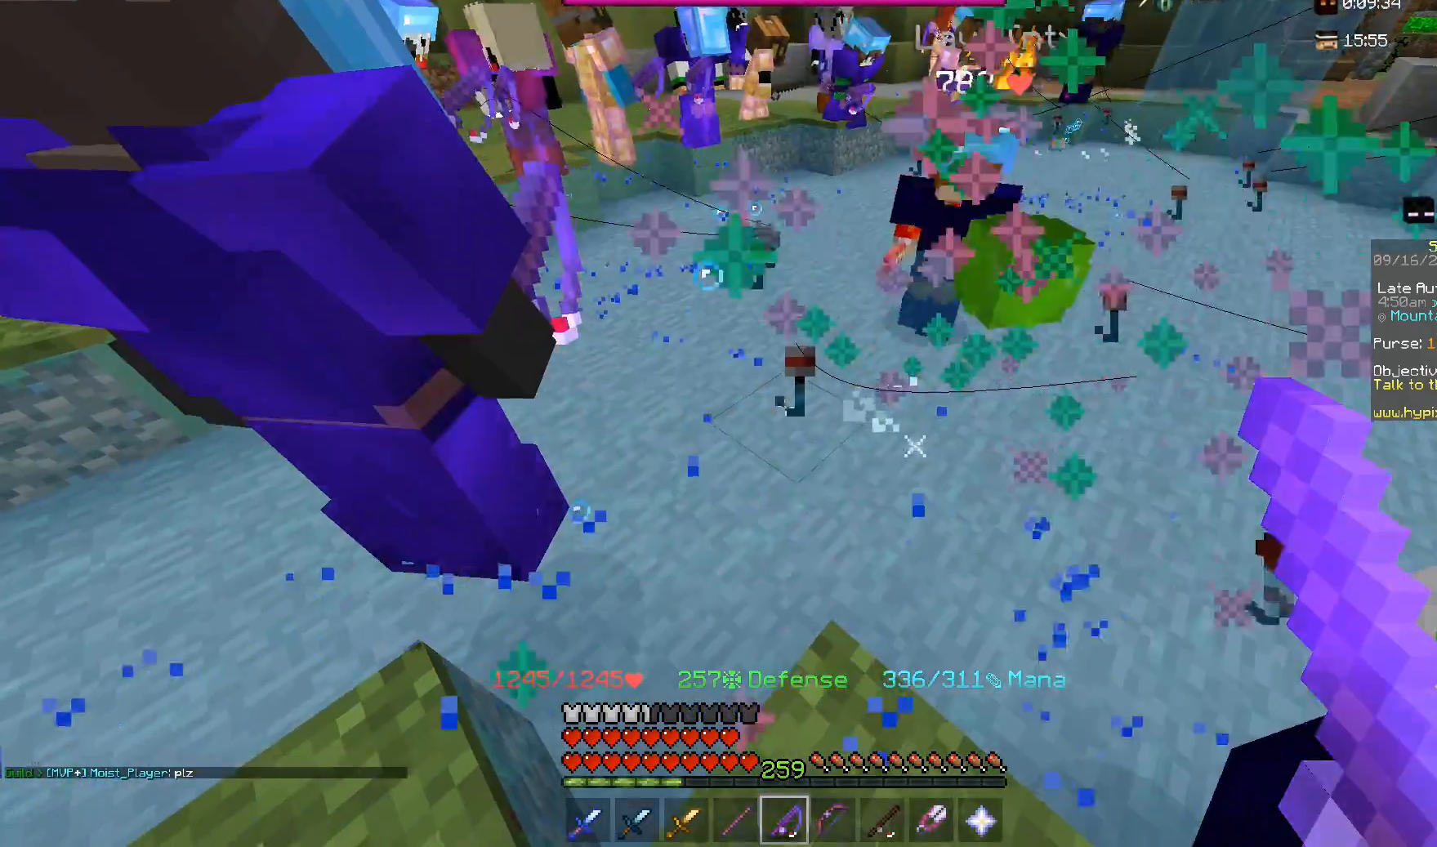
{"keys": [], "mouse": [], "events": [[17, "d", "up"], [117, "s", "up"]]}
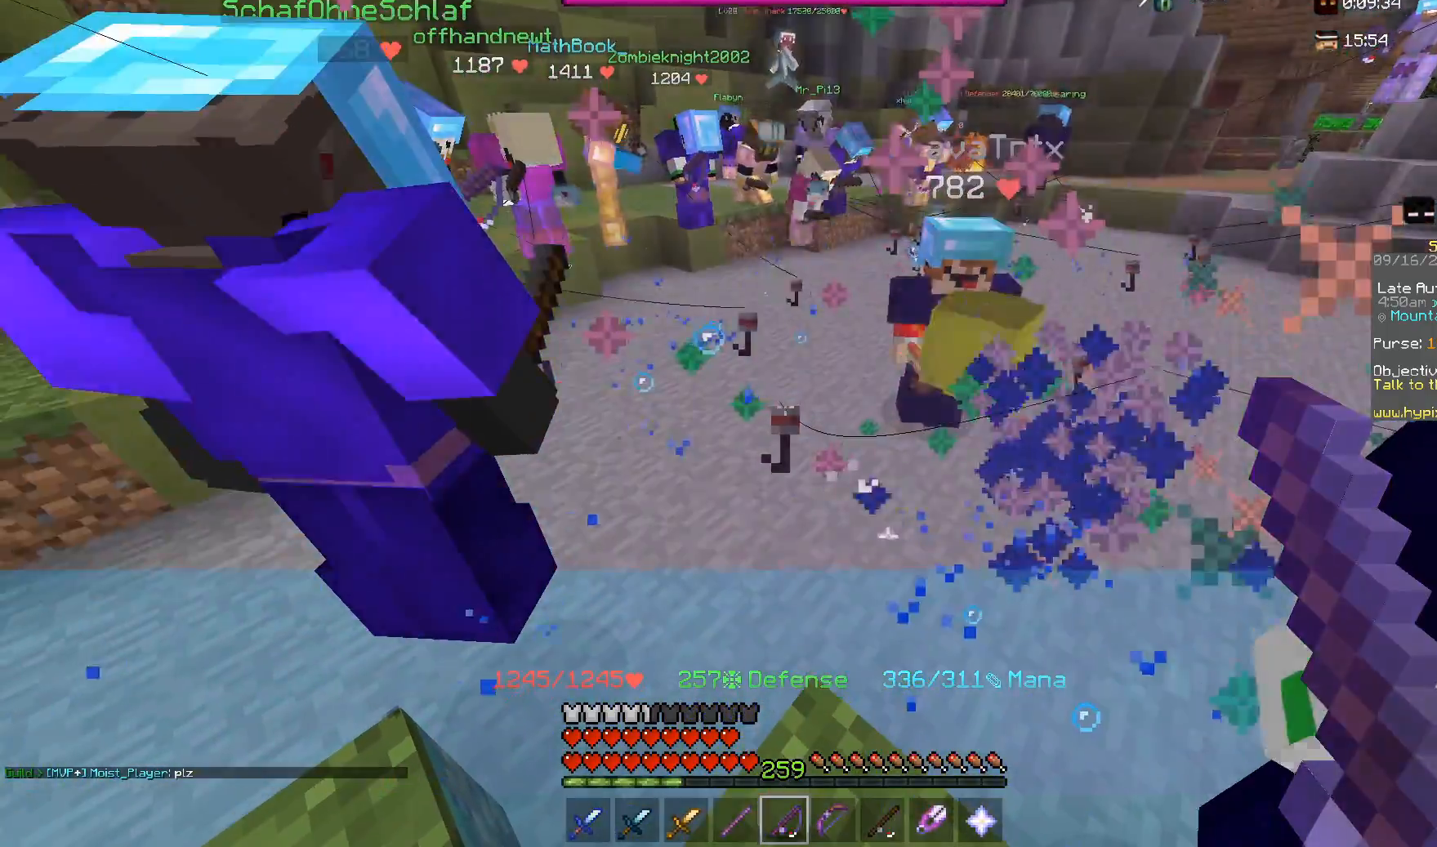
{"keys": [], "mouse": [], "events": []}
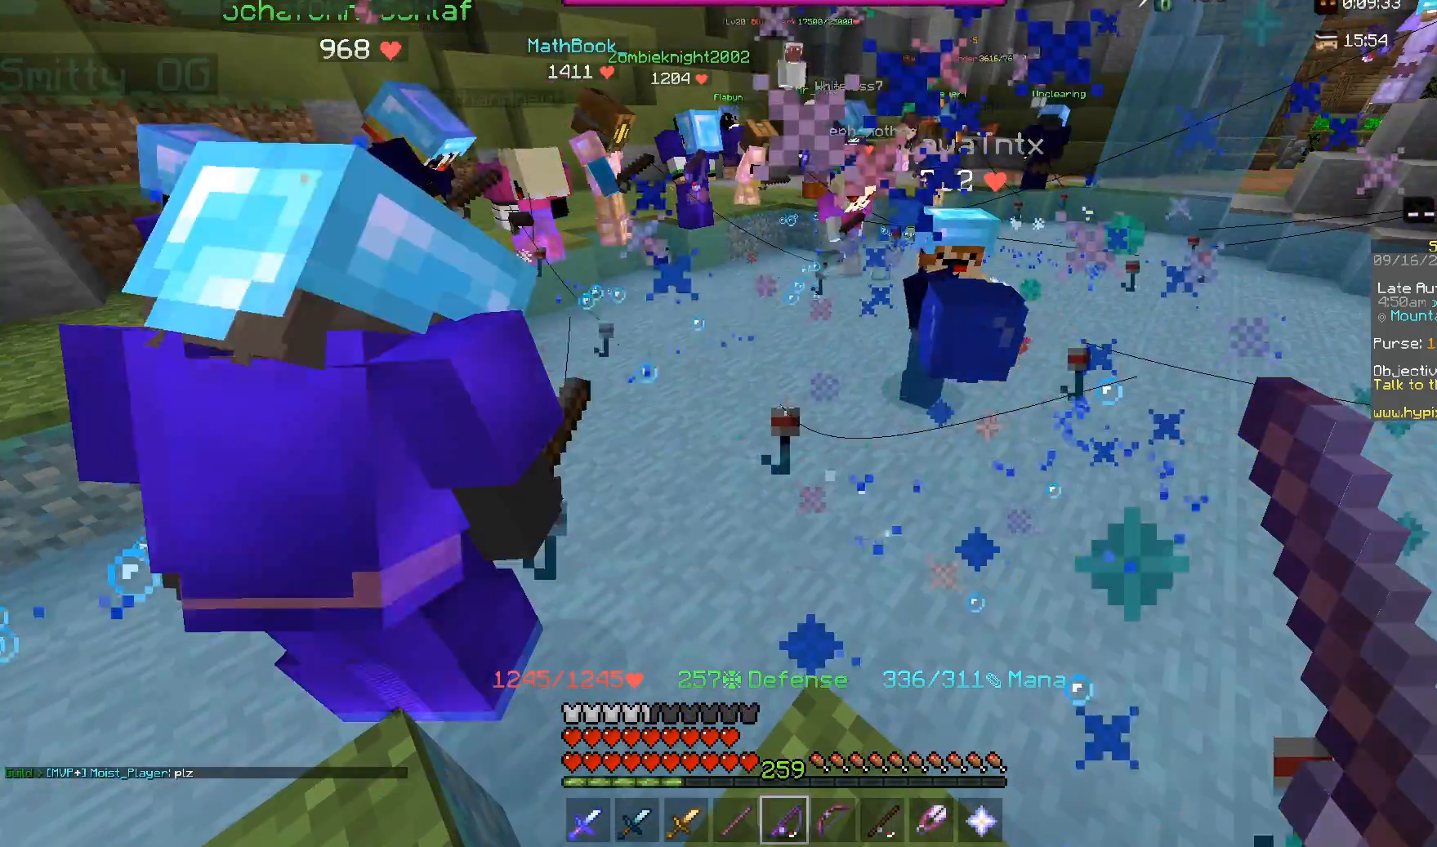
{"keys": [], "mouse": [], "events": []}
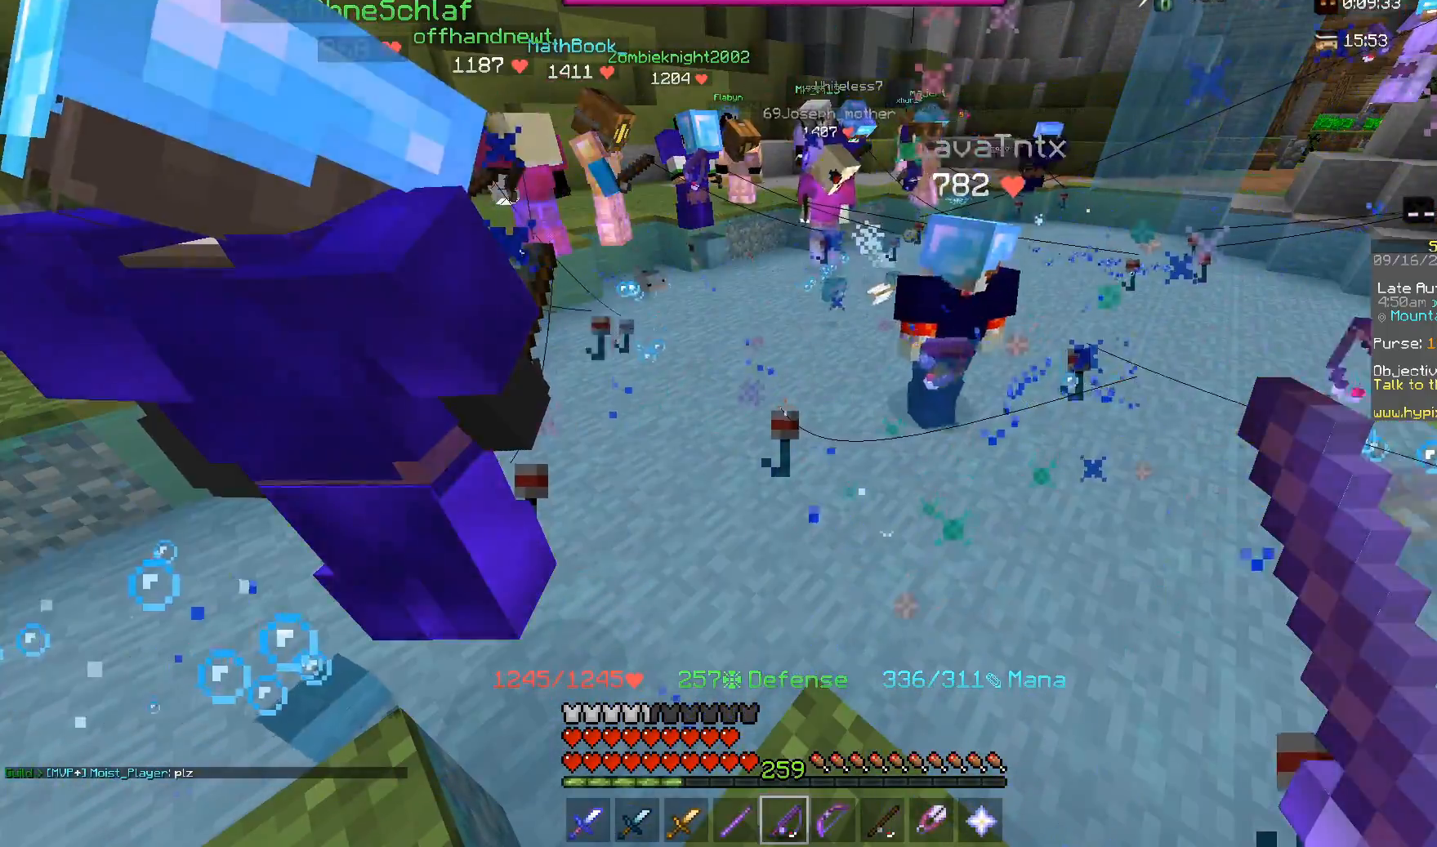
{"keys": [], "mouse": [], "events": []}
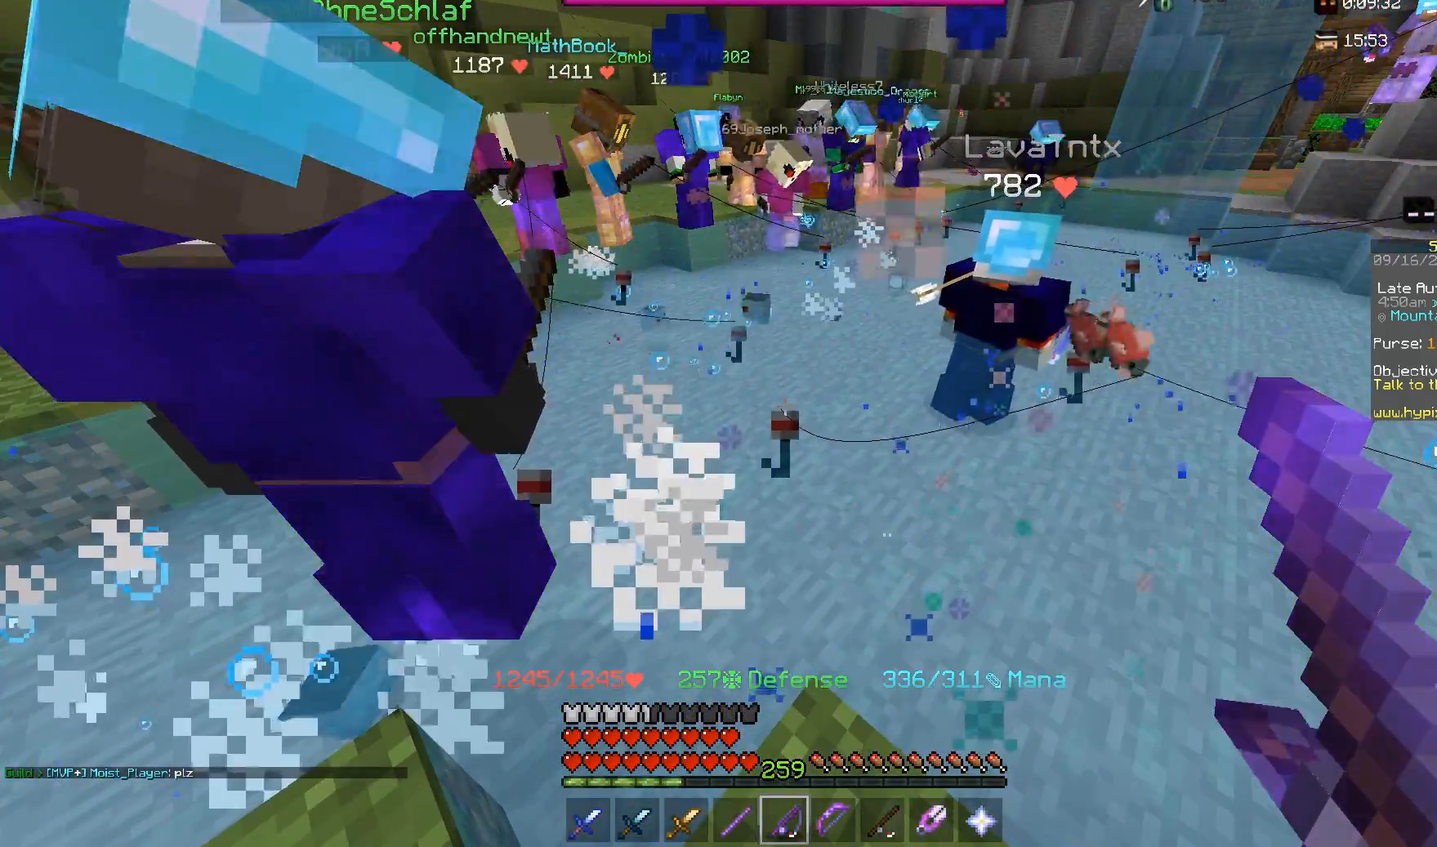
{"keys": [], "mouse": [], "events": []}
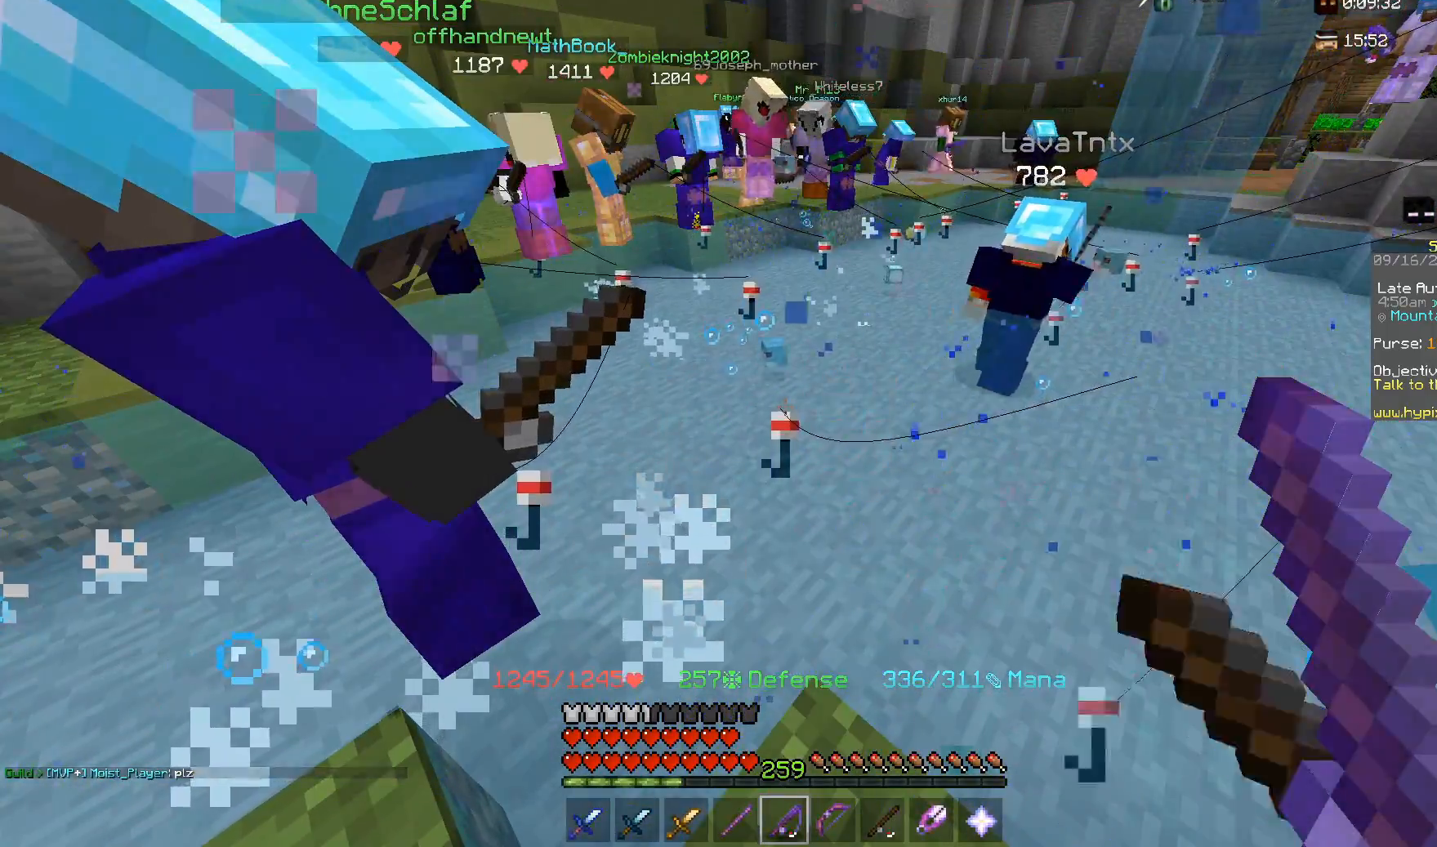
{"keys": [], "mouse": [], "events": []}
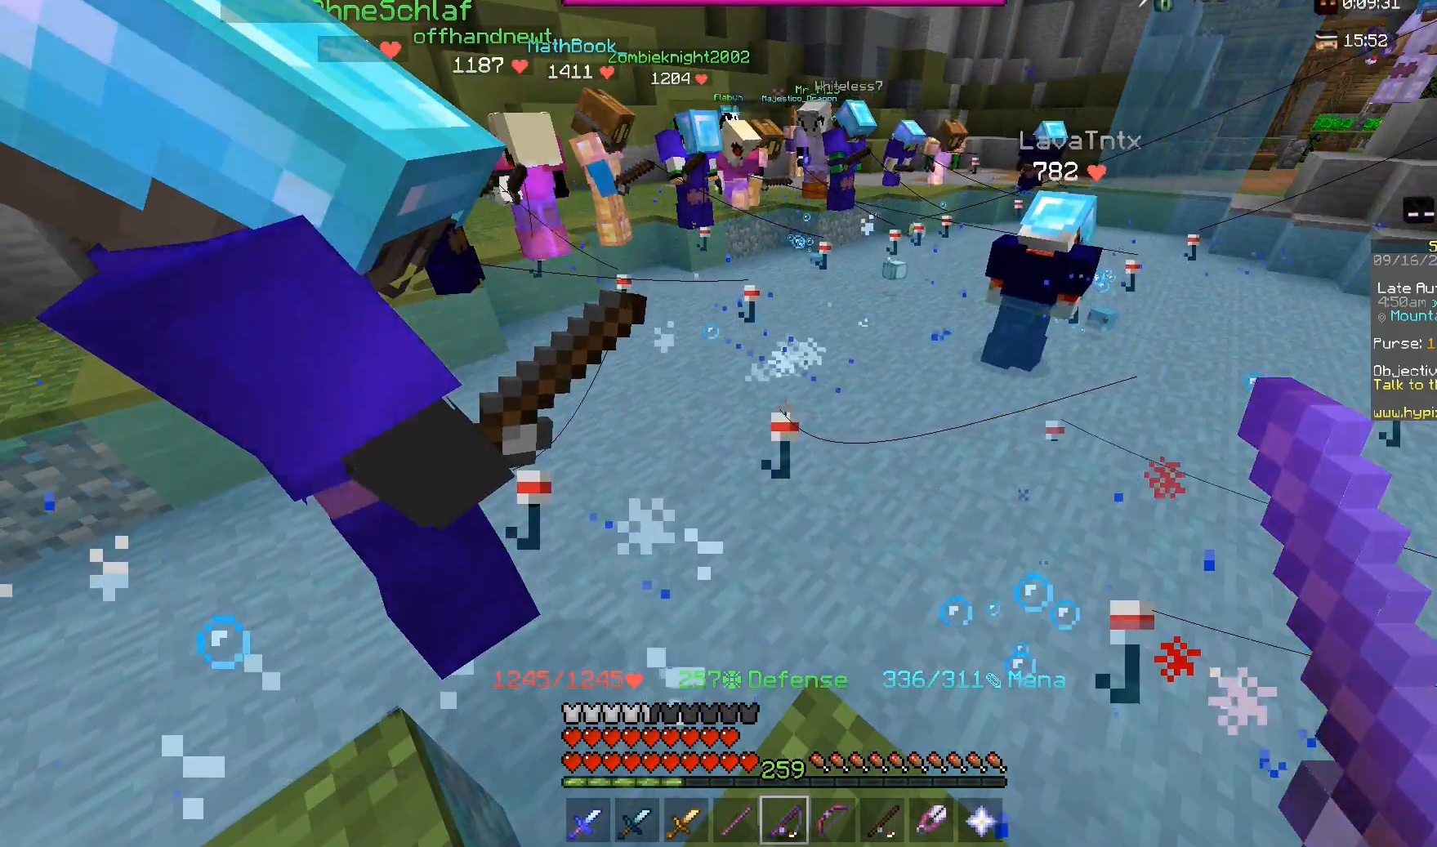
{"keys": [], "mouse": [], "events": []}